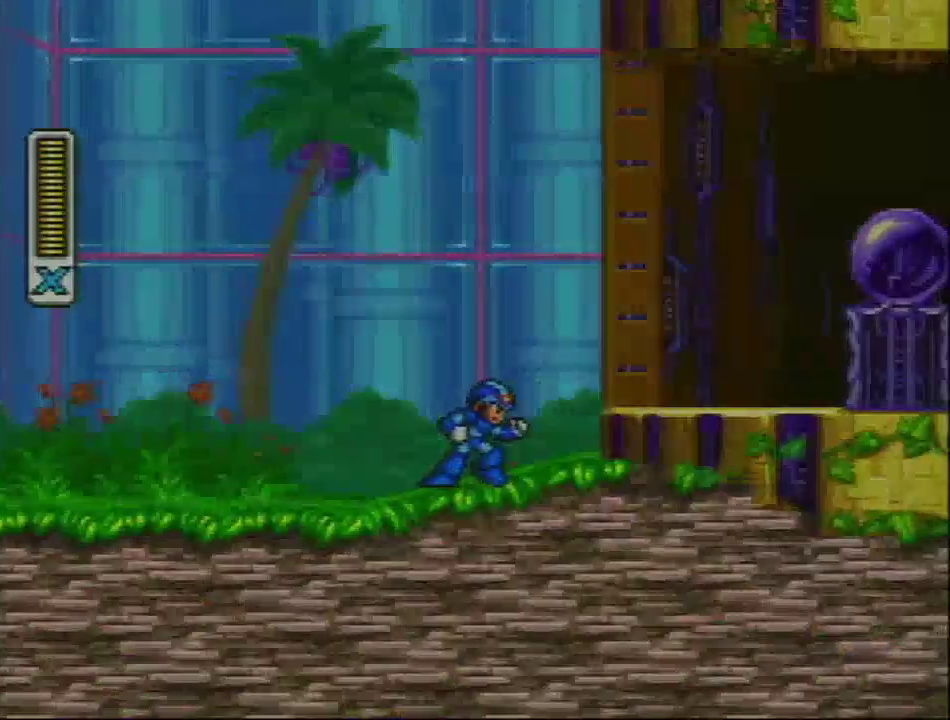
Gameplay with a controller (Nintendo layout); each line is a JSON object with the inputs held at the frame after it. "events" lists button and stick changes between this image and that frame as [ms after this image, input, new state], when the widget could be followed in between. Not read: L3 R3.
{"buttons": ["L1", "R1", "DPAD_RIGHT"], "events": [[67, "R1", "down"], [133, "L1", "down"], [233, "R1", "up"], [250, "L1", "up"], [433, "L1", "down"], [433, "R1", "down"]]}
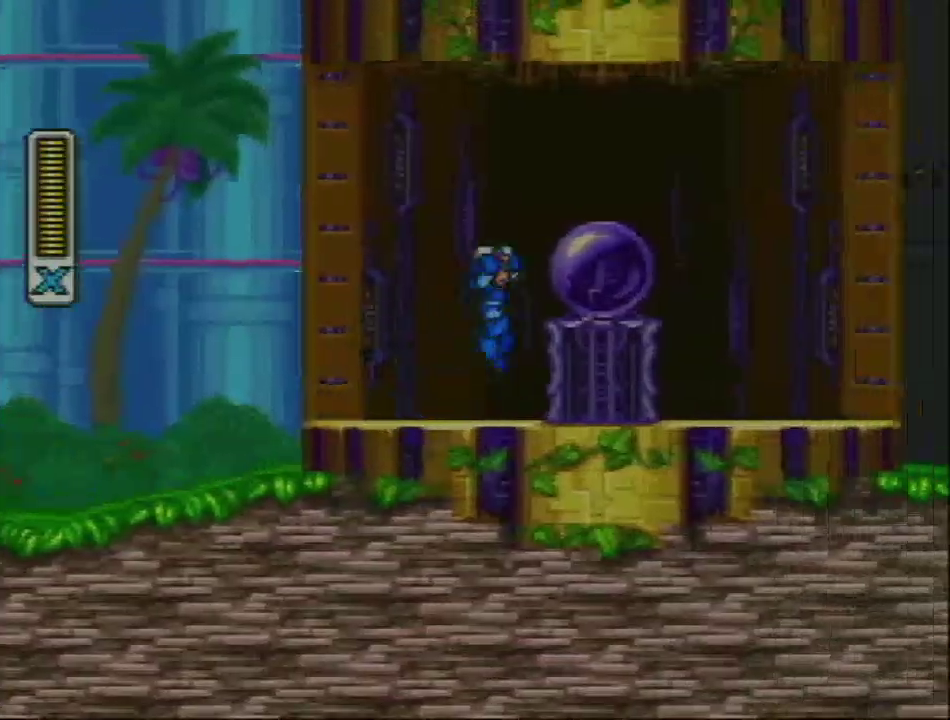
{"buttons": ["R1", "DPAD_RIGHT"], "events": [[300, "R1", "up"], [367, "L1", "up"], [417, "R1", "down"]]}
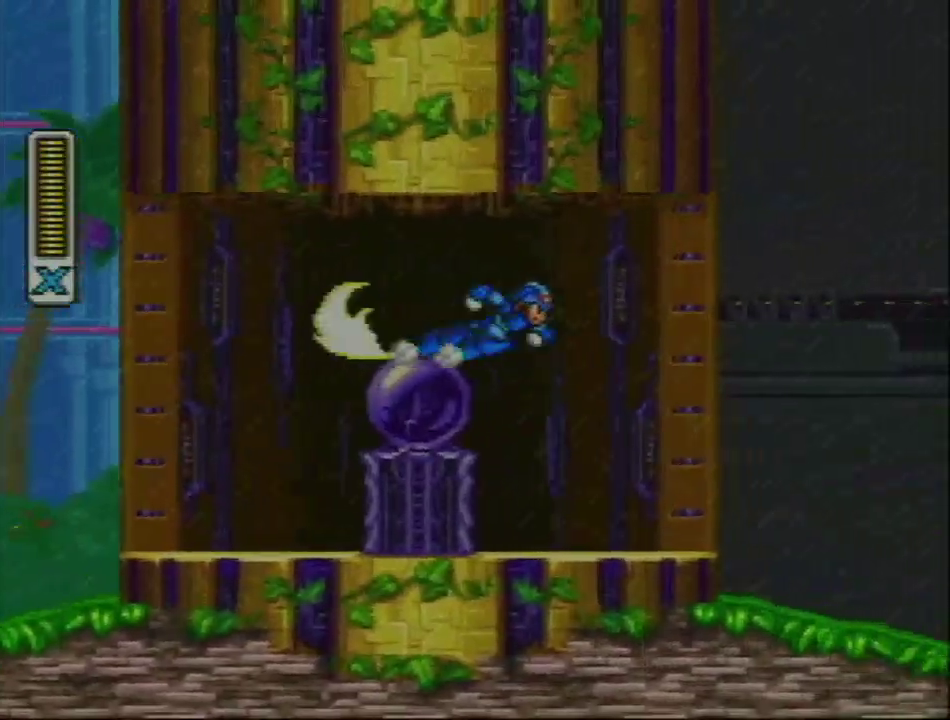
{"buttons": ["DPAD_RIGHT"], "events": [[250, "R1", "up"]]}
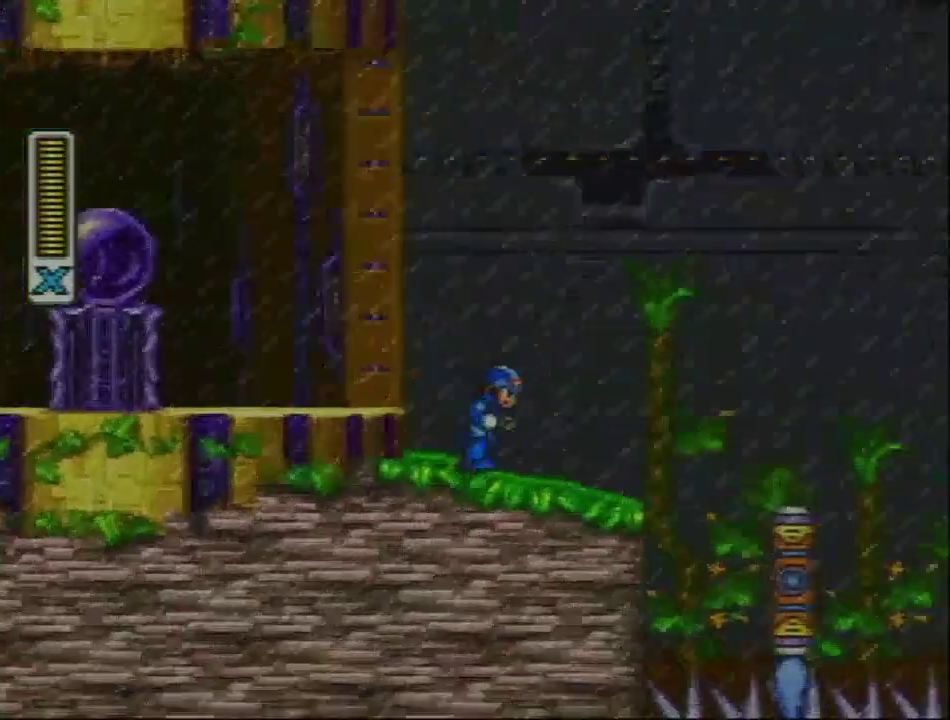
{"buttons": ["DPAD_RIGHT"], "events": [[100, "R1", "down"], [133, "L1", "down"], [267, "L1", "up"], [267, "R1", "up"]]}
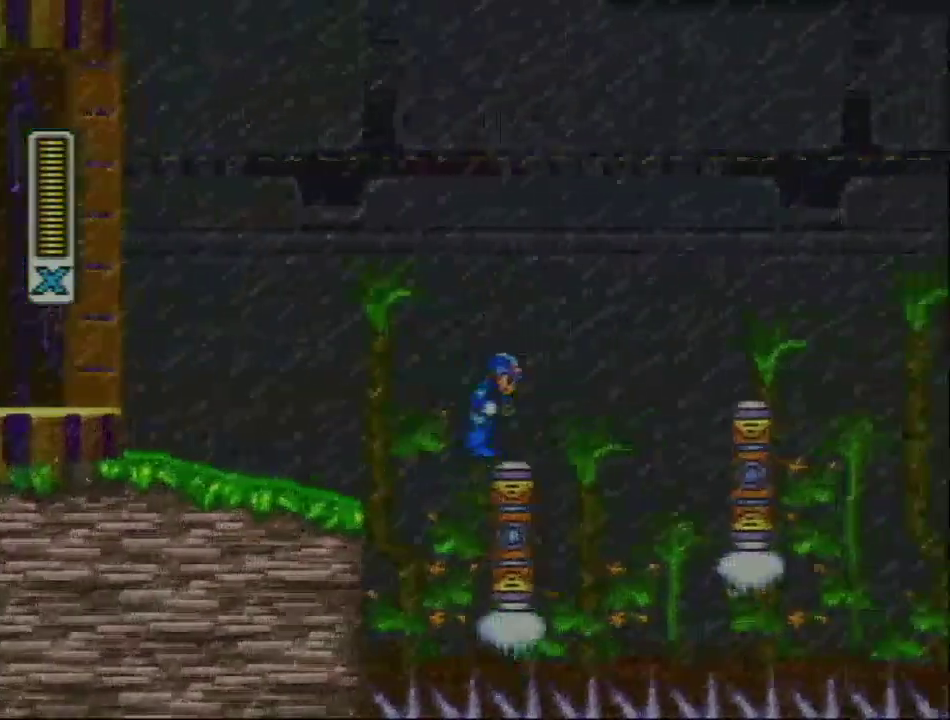
{"buttons": [], "events": [[83, "DPAD_RIGHT", "up"]]}
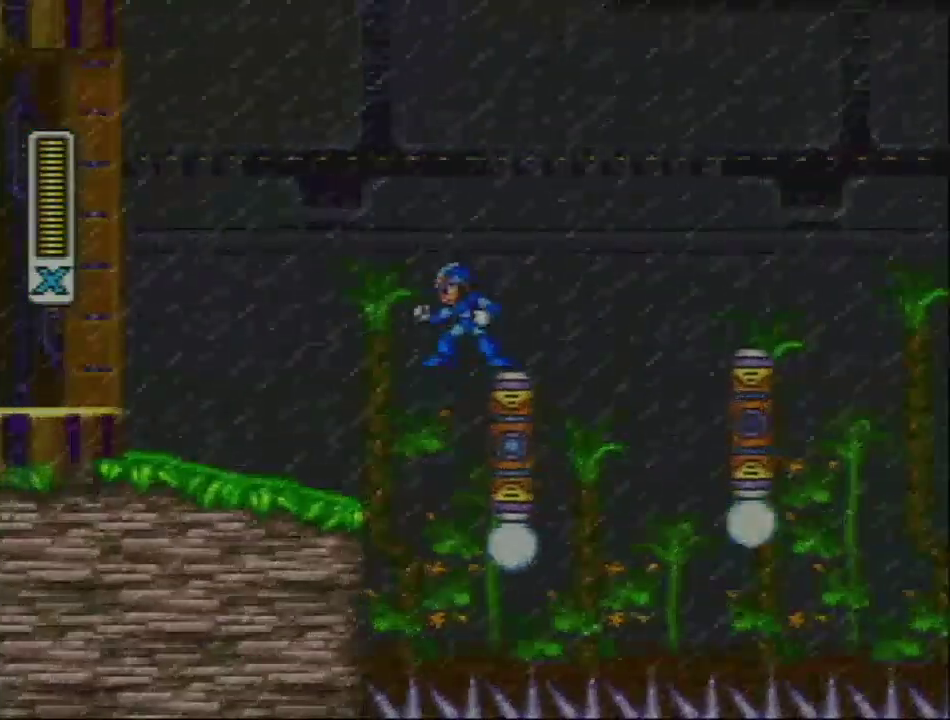
{"buttons": [], "events": []}
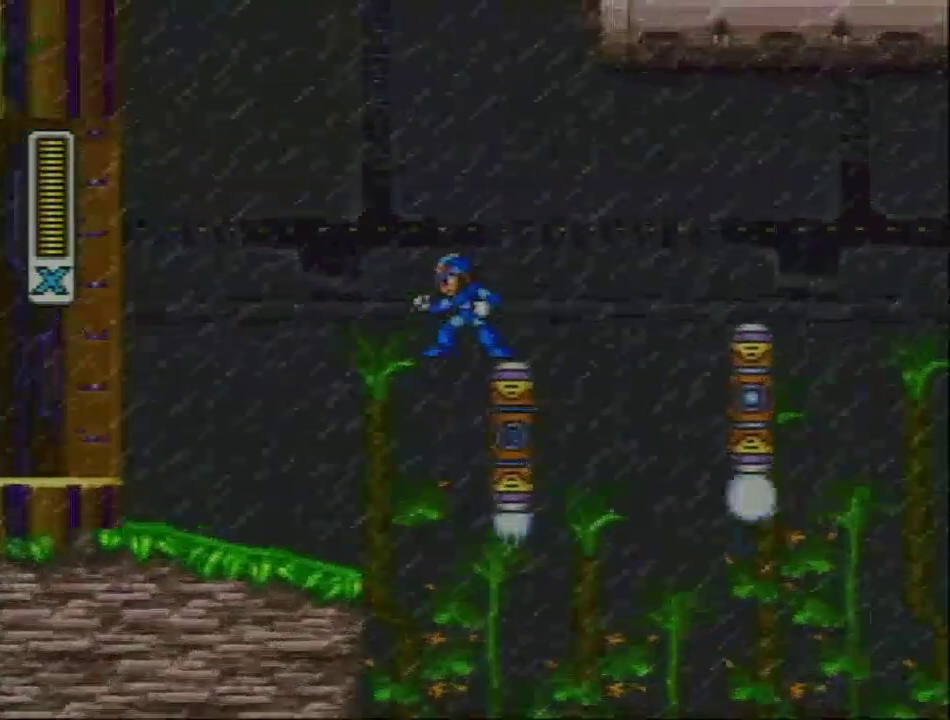
{"buttons": ["DPAD_LEFT"], "events": [[117, "DPAD_LEFT", "down"], [117, "L1", "down"], [117, "R1", "down"], [367, "R1", "up"], [467, "L1", "up"]]}
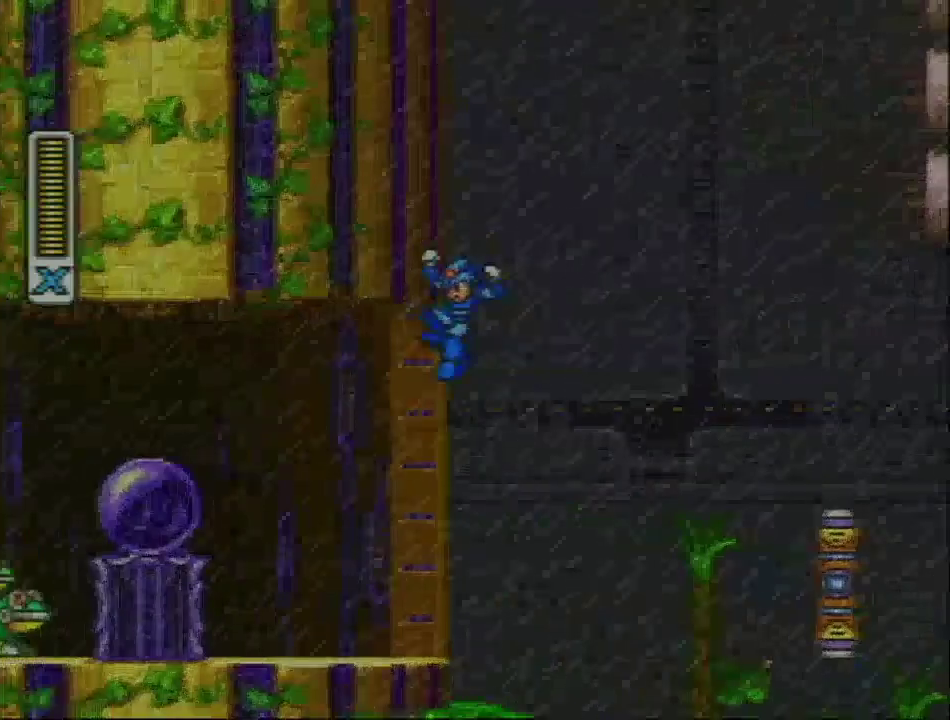
{"buttons": ["L1", "DPAD_LEFT"], "events": [[17, "L1", "down"], [367, "L1", "up"], [433, "L1", "down"]]}
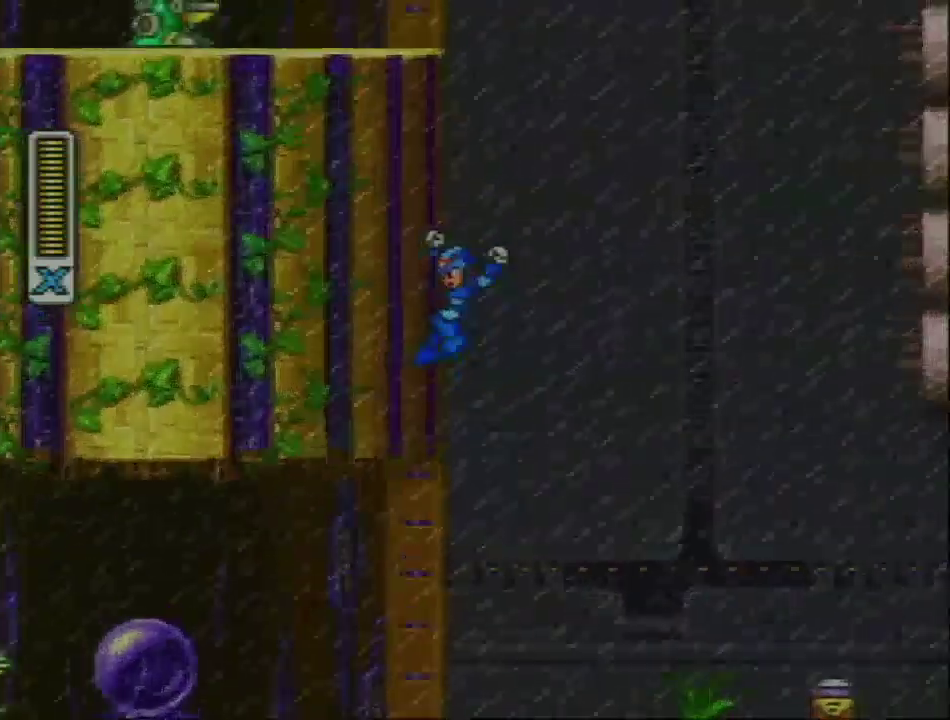
{"buttons": ["L1", "DPAD_LEFT"], "events": [[400, "L1", "up"], [500, "L1", "down"]]}
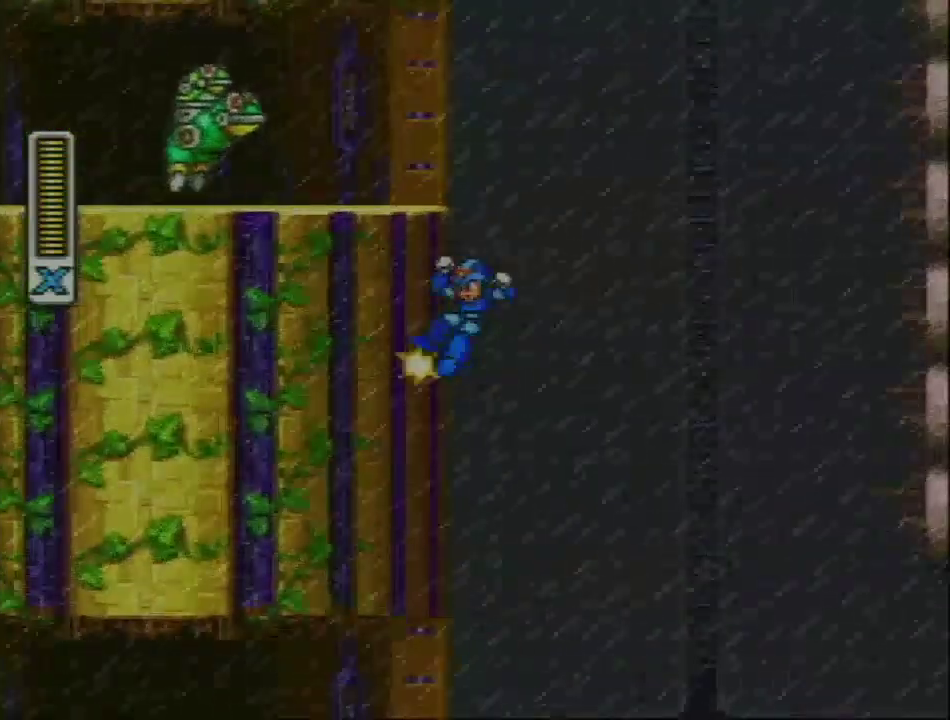
{"buttons": ["L1", "R1", "DPAD_RIGHT"], "events": [[83, "DPAD_LEFT", "up"], [83, "L1", "up"], [83, "R1", "down"], [117, "DPAD_RIGHT", "down"], [150, "L1", "down"]]}
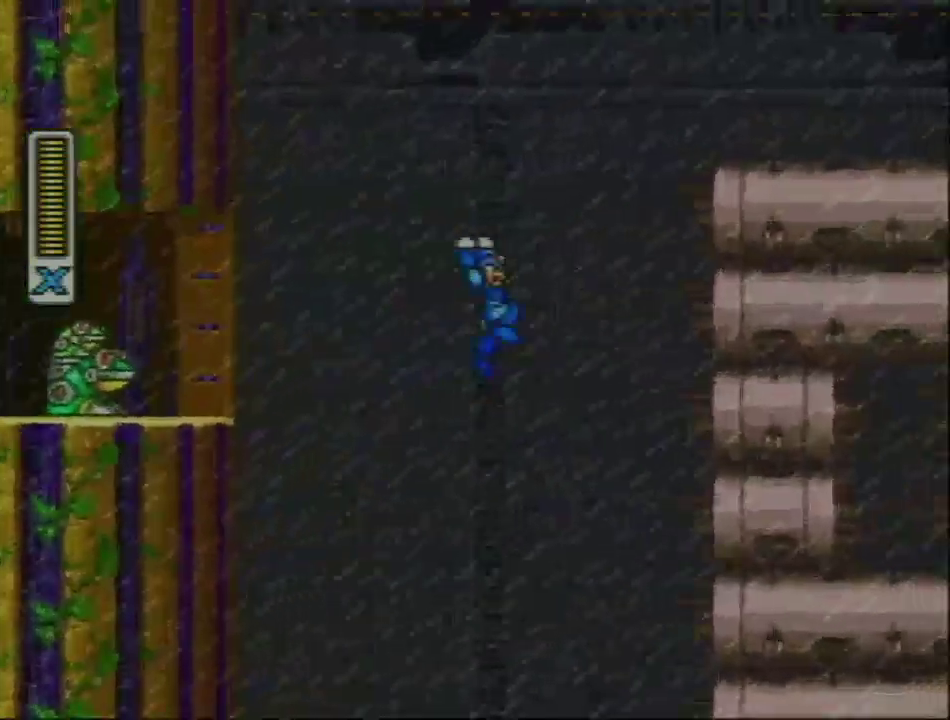
{"buttons": ["Y", "L1", "DPAD_RIGHT"], "events": [[67, "R1", "up"], [233, "L1", "up"], [333, "L1", "down"], [333, "Y", "down"]]}
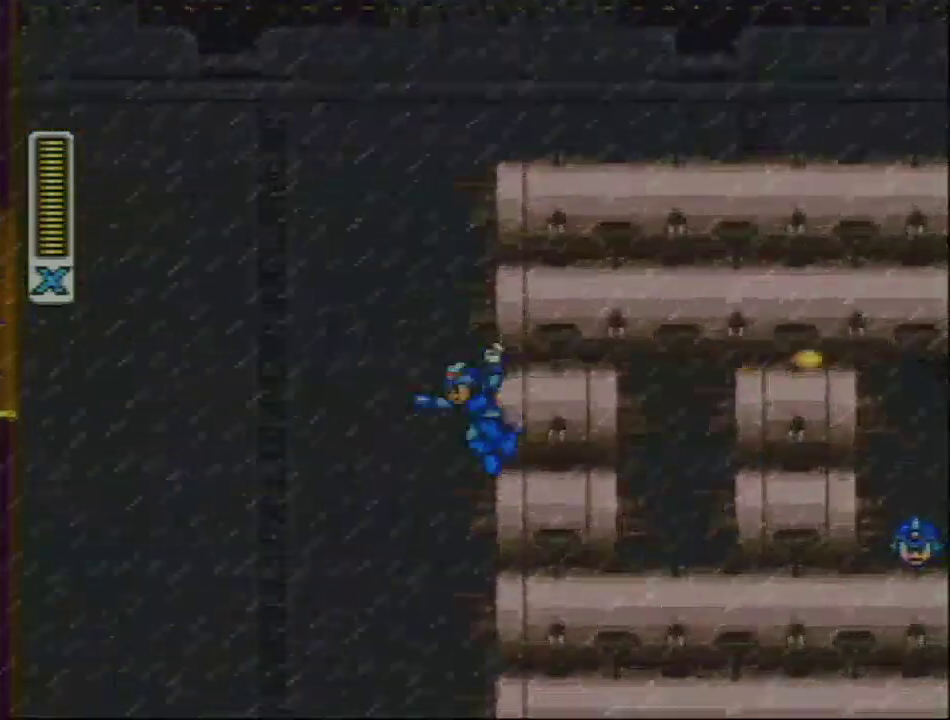
{"buttons": ["Y", "L1", "DPAD_RIGHT"], "events": [[183, "L1", "up"], [233, "L1", "down"]]}
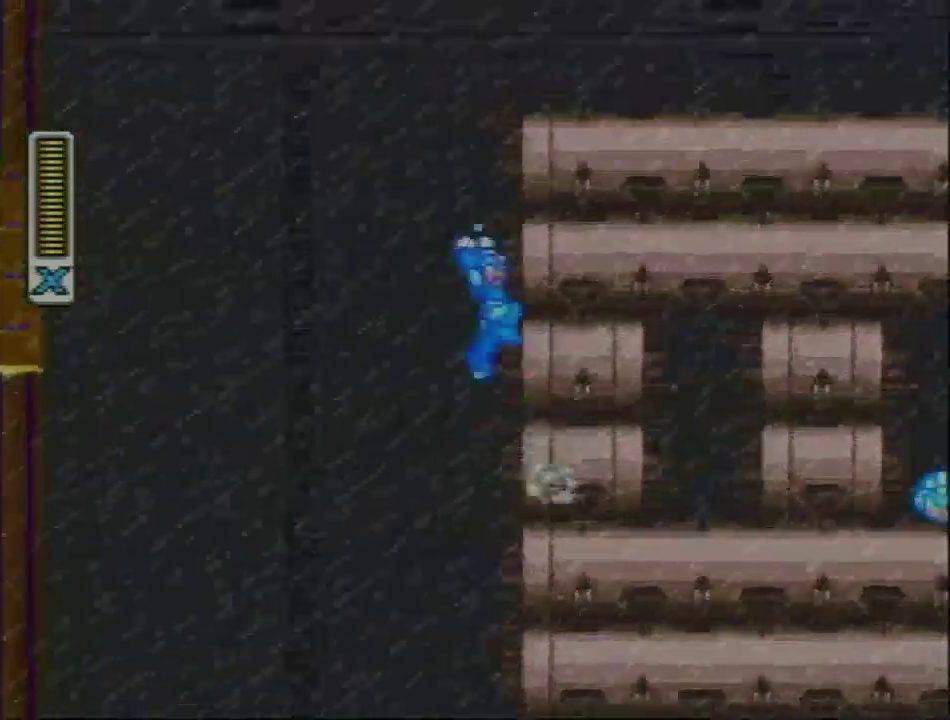
{"buttons": ["Y", "R1", "DPAD_RIGHT"], "events": [[67, "L1", "up"], [150, "L1", "down"], [467, "L1", "up"], [500, "R1", "down"]]}
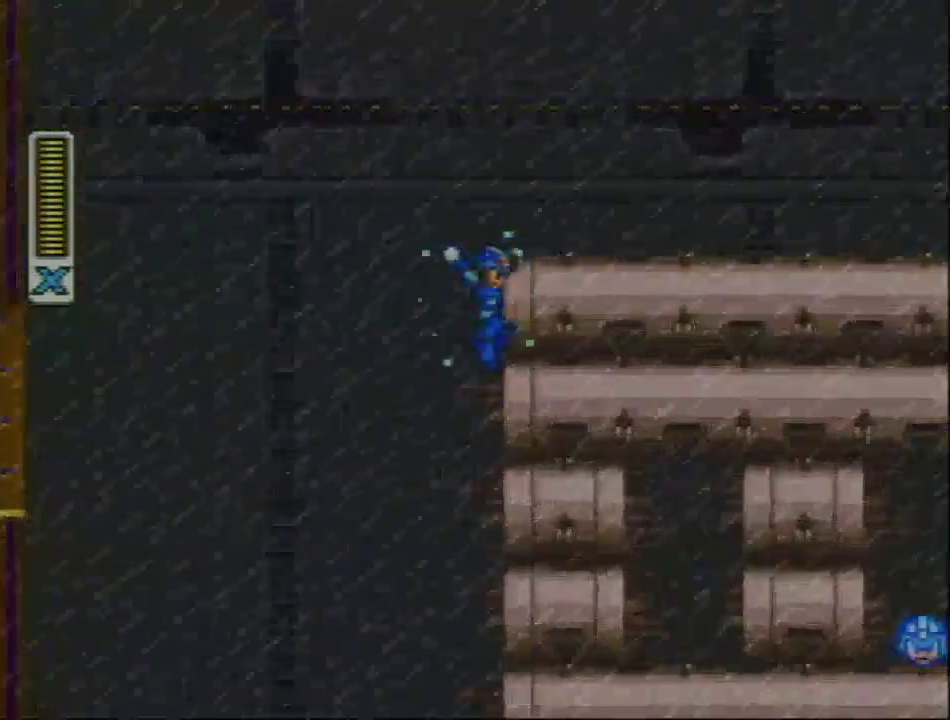
{"buttons": ["Y", "L1", "DPAD_RIGHT"], "events": [[17, "L1", "down"], [233, "R1", "up"]]}
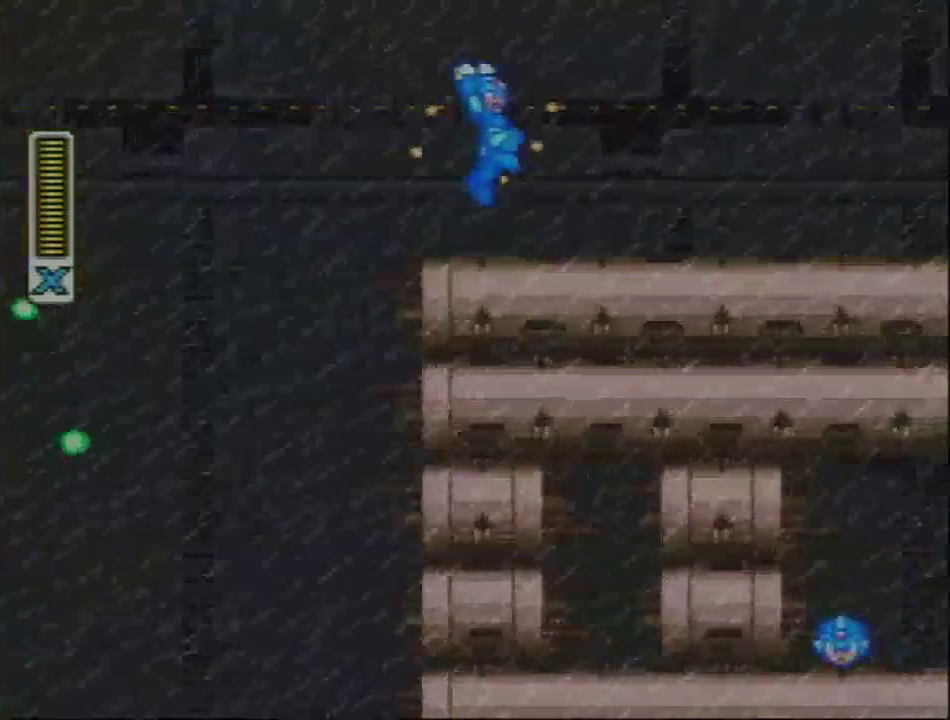
{"buttons": ["R1", "DPAD_RIGHT"], "events": [[67, "L1", "up"], [267, "Y", "up"], [367, "R1", "down"]]}
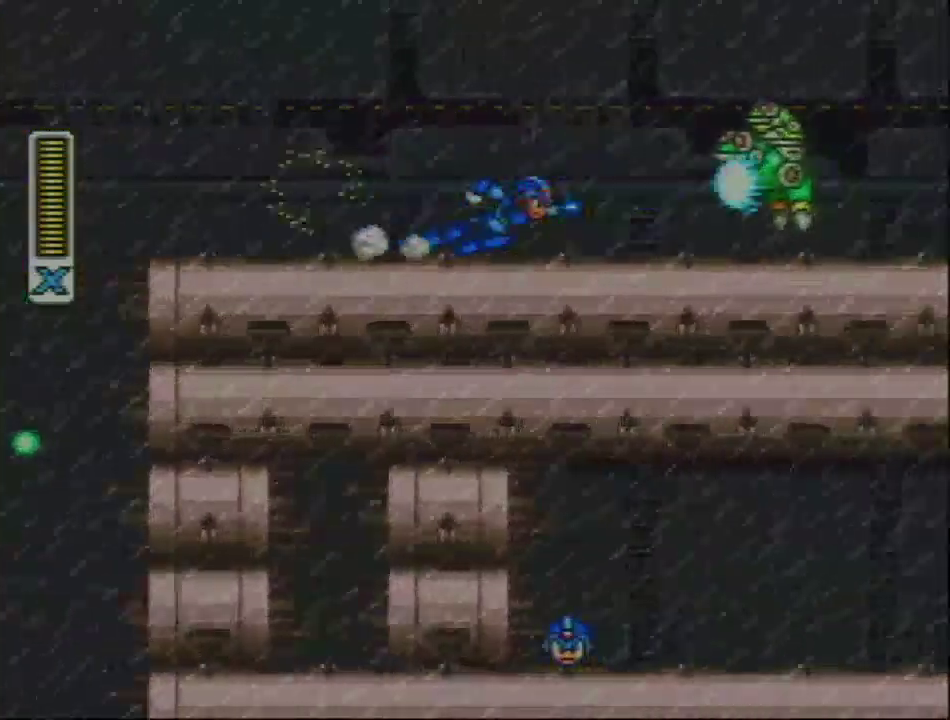
{"buttons": ["Y", "DPAD_RIGHT"], "events": [[200, "L1", "down"], [200, "Y", "down"], [333, "L1", "up"], [333, "R1", "up"]]}
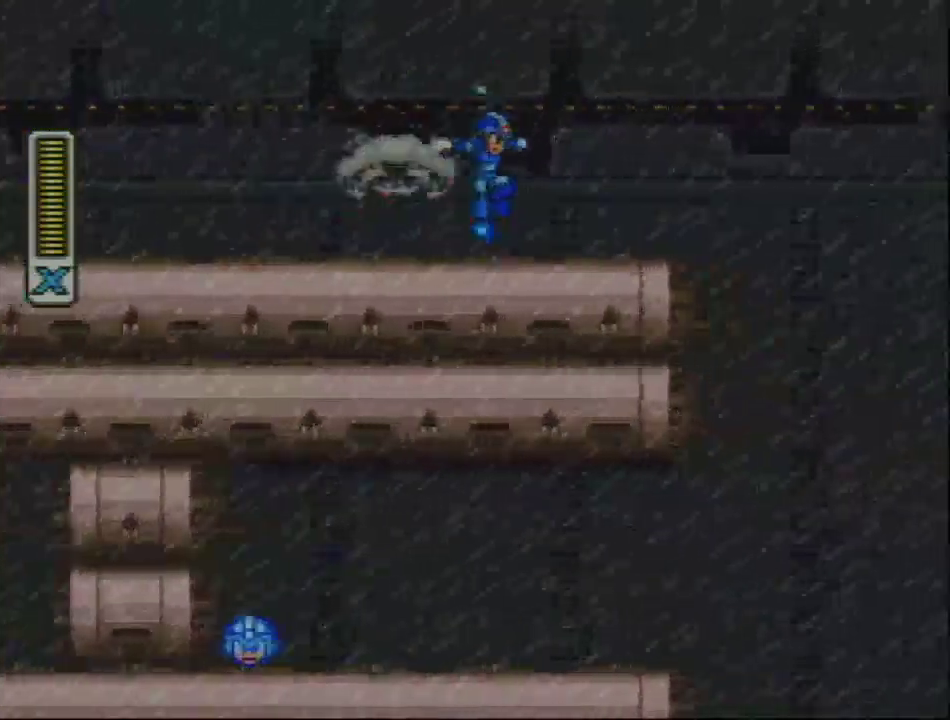
{"buttons": ["Y", "L1", "DPAD_RIGHT"], "events": [[167, "R1", "down"], [200, "L1", "down"], [417, "R1", "up"]]}
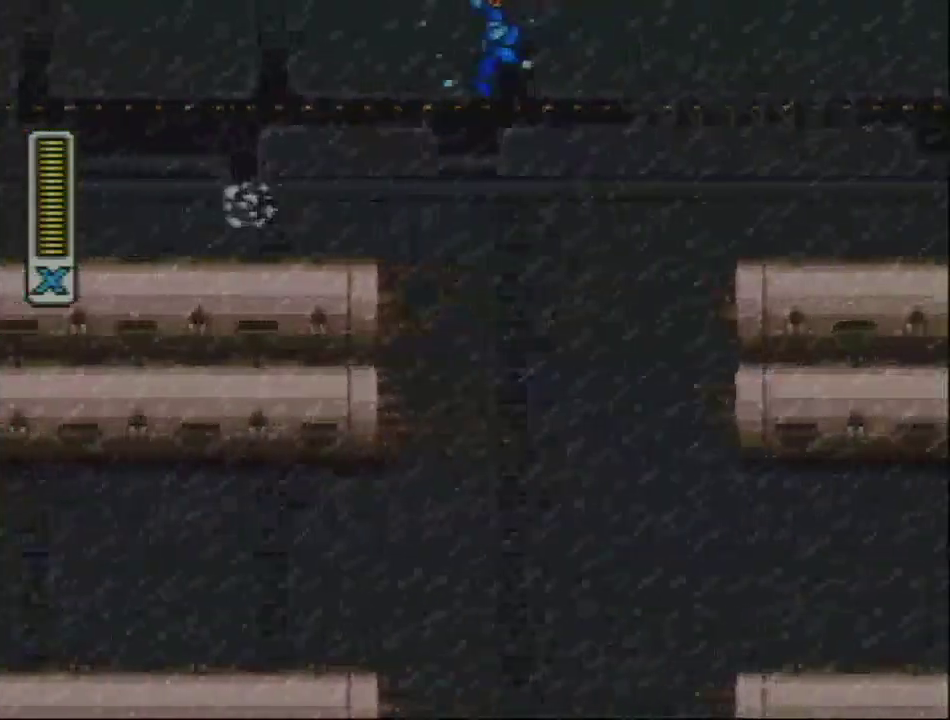
{"buttons": ["DPAD_RIGHT"], "events": [[167, "L1", "up"], [450, "Y", "up"]]}
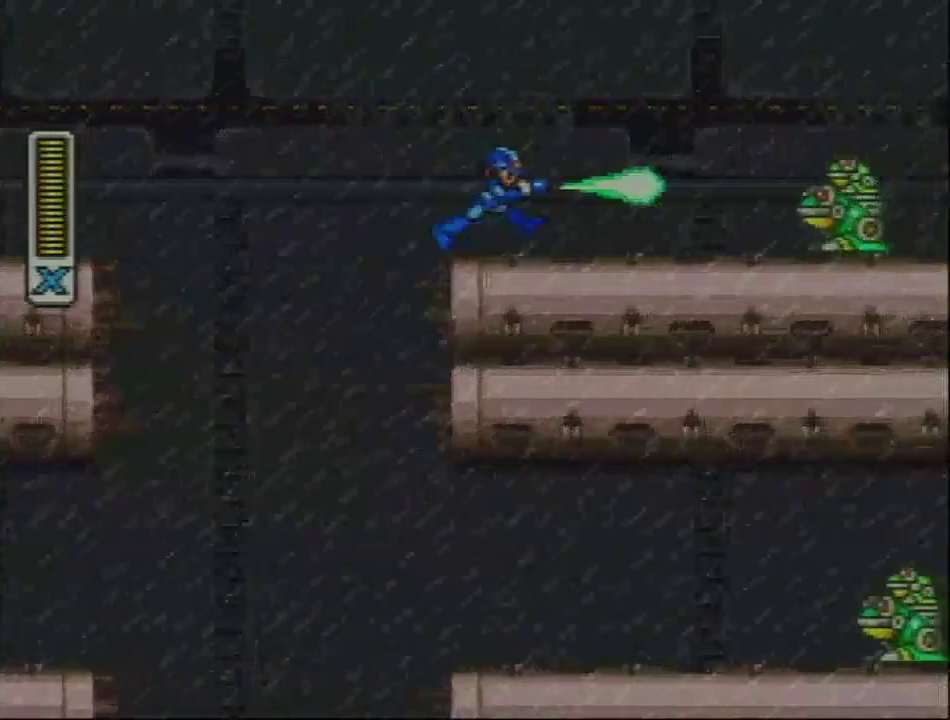
{"buttons": ["Y", "DPAD_RIGHT"], "events": [[33, "R1", "down"], [250, "Y", "down"], [333, "L1", "down"], [417, "L1", "up"], [467, "R1", "up"]]}
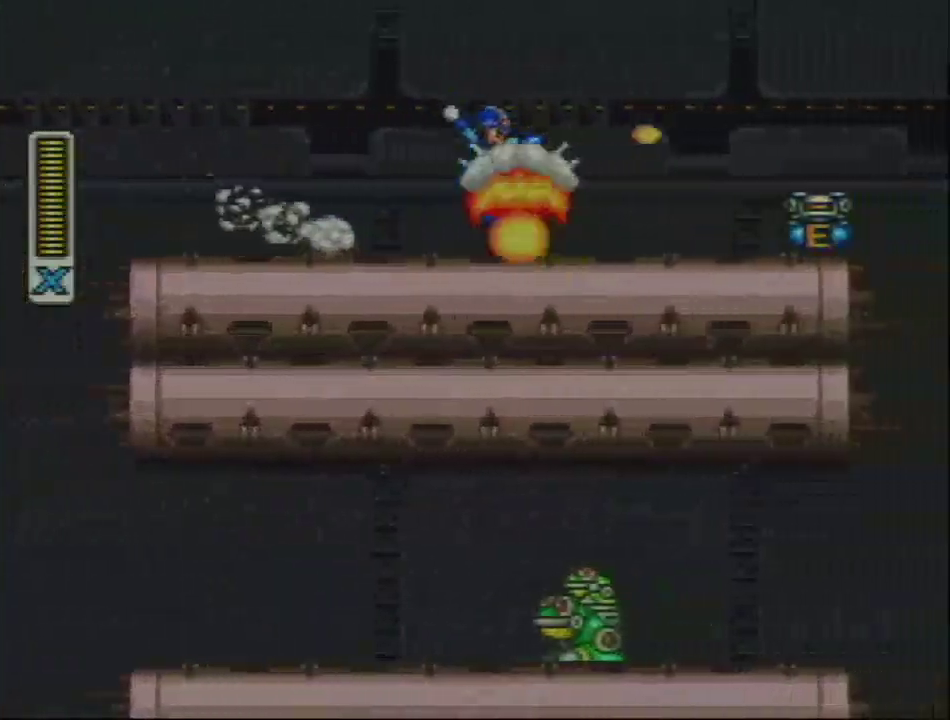
{"buttons": ["DPAD_RIGHT"], "events": [[17, "Y", "up"], [183, "R1", "down"], [217, "L1", "down"], [300, "R1", "up"], [333, "L1", "up"]]}
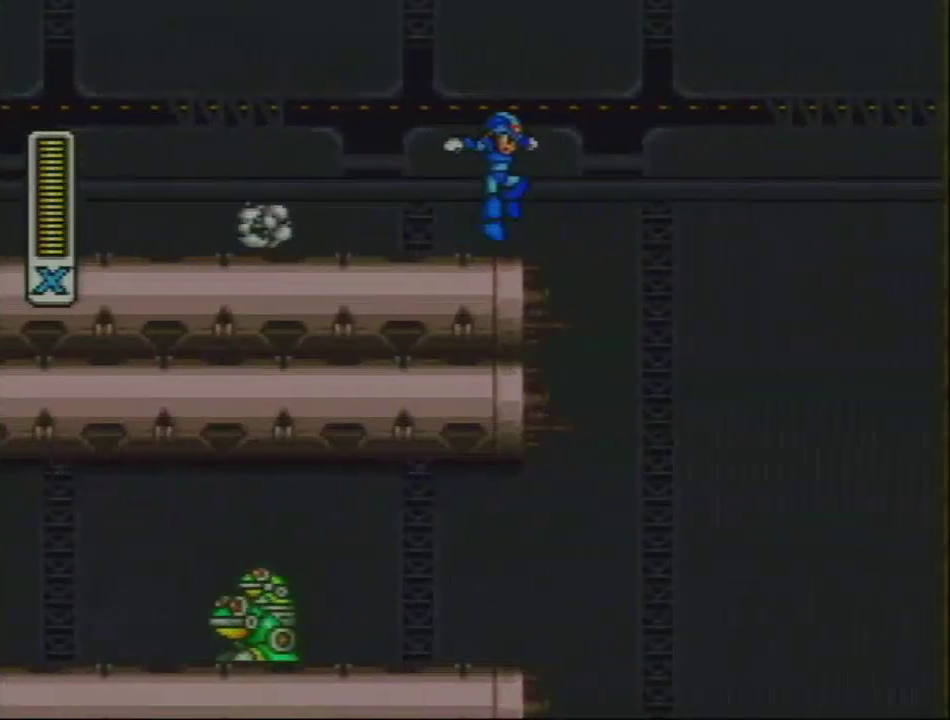
{"buttons": ["DPAD_RIGHT"], "events": []}
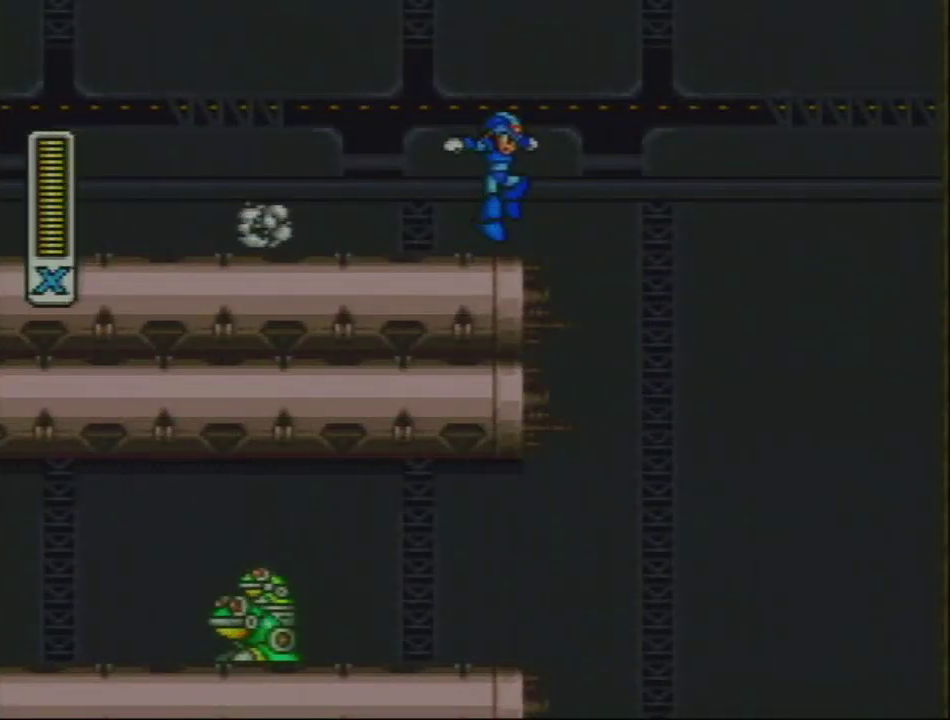
{"buttons": [], "events": [[367, "DPAD_RIGHT", "up"]]}
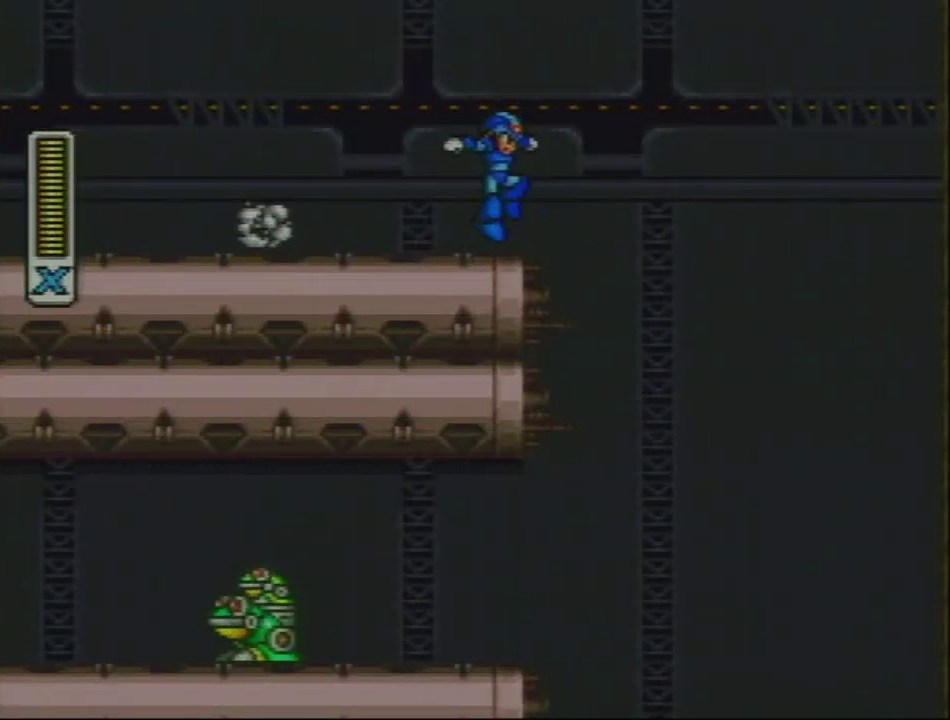
{"buttons": ["SELECT"], "events": [[500, "SELECT", "down"]]}
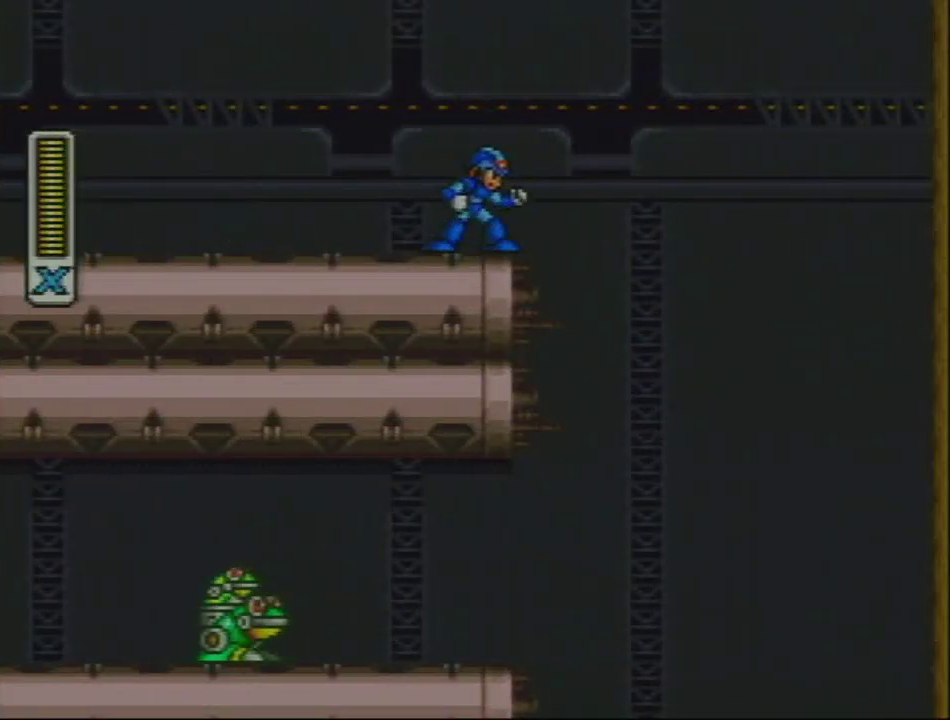
{"buttons": ["SELECT"], "events": []}
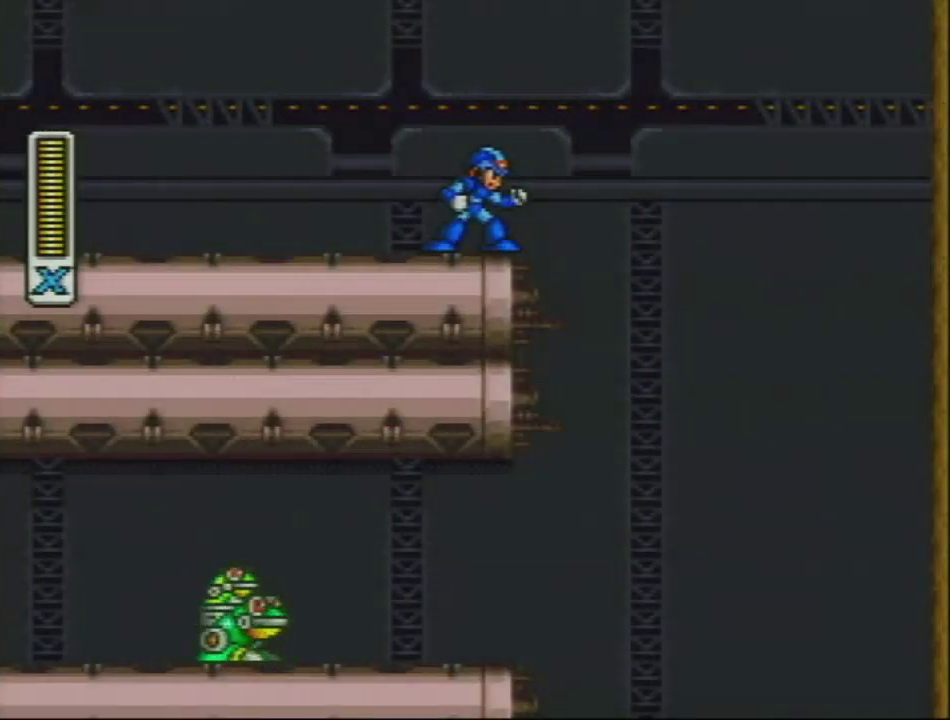
{"buttons": [], "events": [[183, "L1", "down"], [267, "L1", "up"], [317, "SELECT", "up"]]}
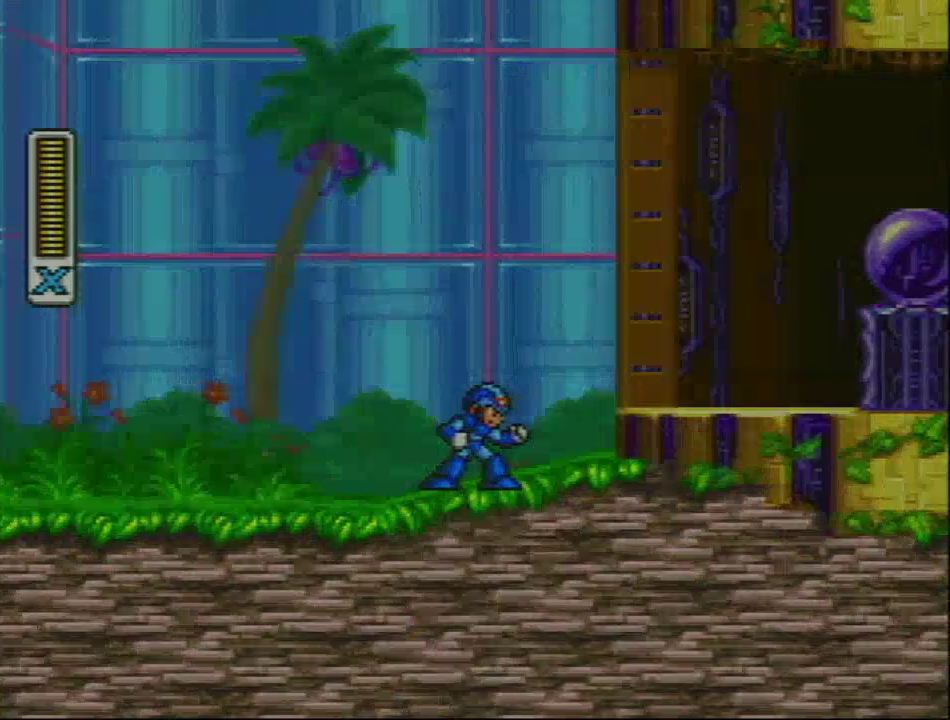
{"buttons": [], "events": []}
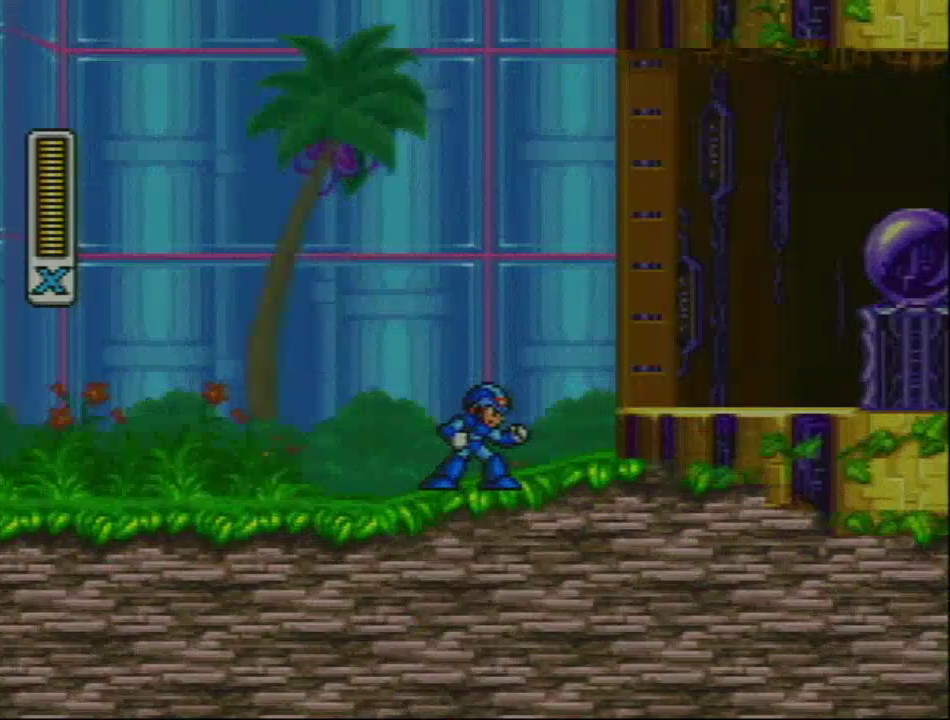
{"buttons": ["R1", "DPAD_RIGHT"], "events": [[83, "DPAD_RIGHT", "down"], [83, "L1", "down"], [83, "R1", "down"], [217, "L1", "up"], [250, "R1", "up"], [467, "R1", "down"]]}